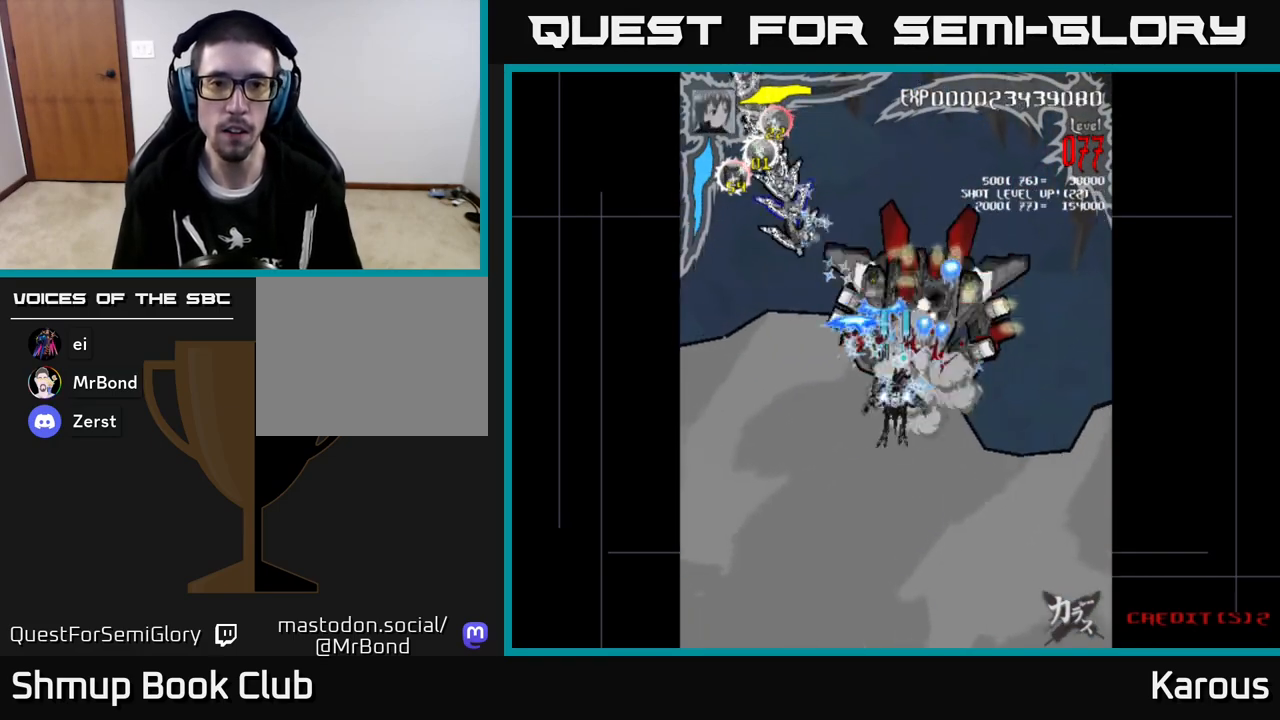
Gameplay with a controller (Xbox layout); each line is a JSON object with the inputs held at the frame after it. "events" lists button and stick changes between this image and that frame as [ms after this image, input, new state], when the widget could be followed in between. Not read: right_stick.
{"buttons": ["A", "X", "DPAD_DOWN"], "left_stick": "center", "events": [[83, "DPAD_LEFT", "down"], [133, "DPAD_UP", "up"], [200, "DPAD_DOWN", "down"], [217, "X", "down"], [283, "DPAD_LEFT", "up"], [333, "X", "up"], [400, "X", "down"]]}
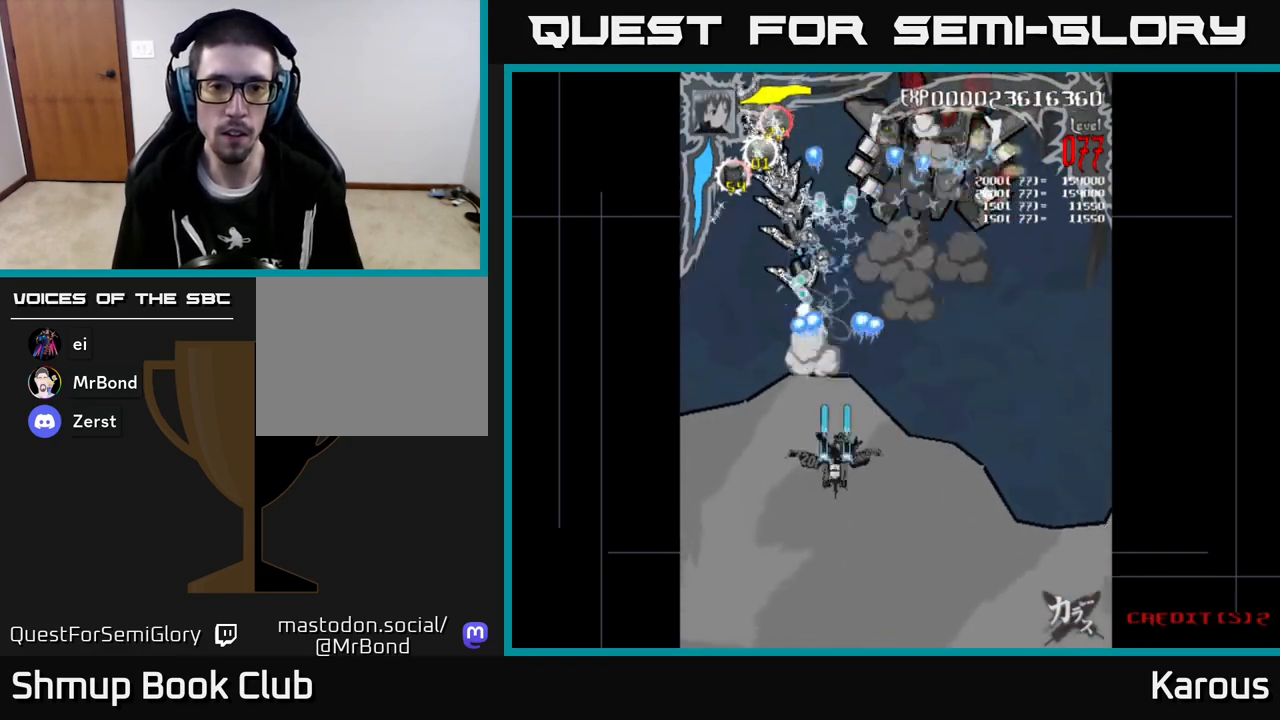
{"buttons": ["A", "DPAD_UP"], "left_stick": "center", "events": [[17, "DPAD_DOWN", "up"], [17, "X", "up"], [33, "DPAD_LEFT", "down"], [50, "DPAD_UP", "down"], [100, "DPAD_LEFT", "up"], [367, "DPAD_LEFT", "down"], [483, "DPAD_LEFT", "up"]]}
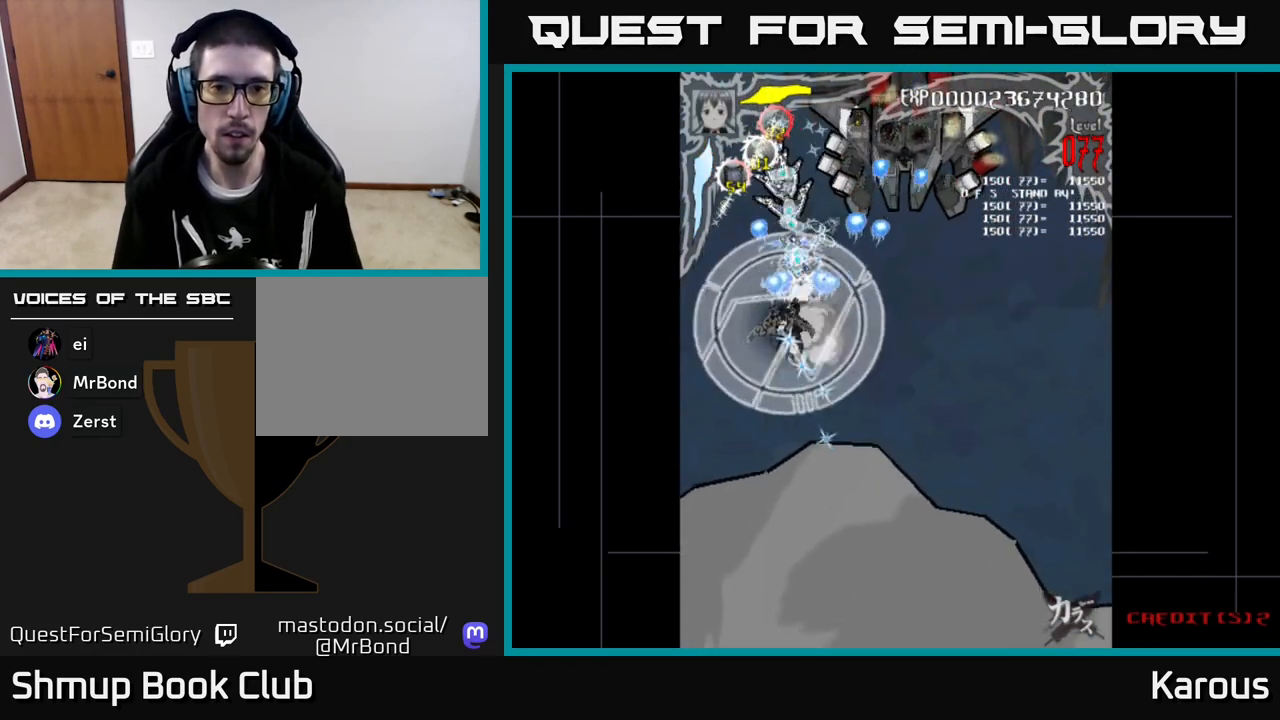
{"buttons": ["A"], "left_stick": "center", "events": [[33, "DPAD_UP", "up"], [317, "DPAD_DOWN", "down"], [417, "DPAD_DOWN", "up"]]}
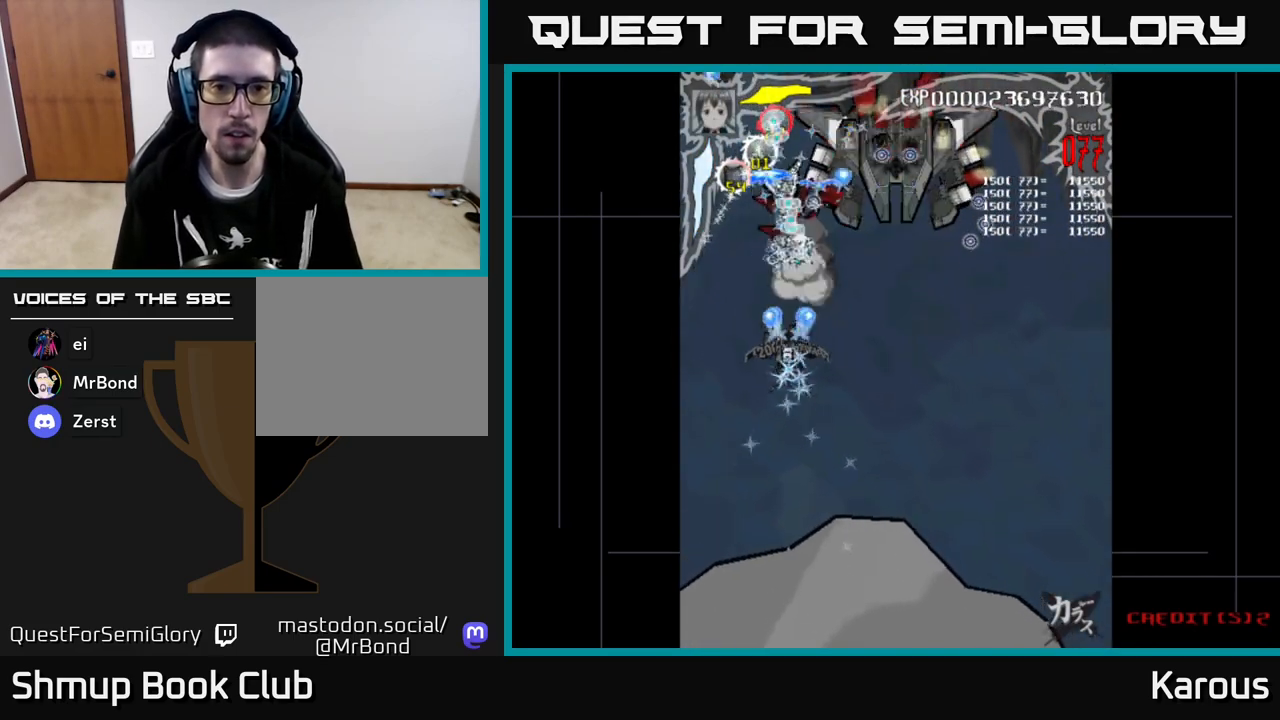
{"buttons": ["A", "DPAD_DOWN"], "left_stick": "center", "events": [[167, "DPAD_UP", "down"], [283, "DPAD_RIGHT", "down"], [367, "DPAD_UP", "up"], [400, "DPAD_DOWN", "down"], [417, "DPAD_RIGHT", "up"]]}
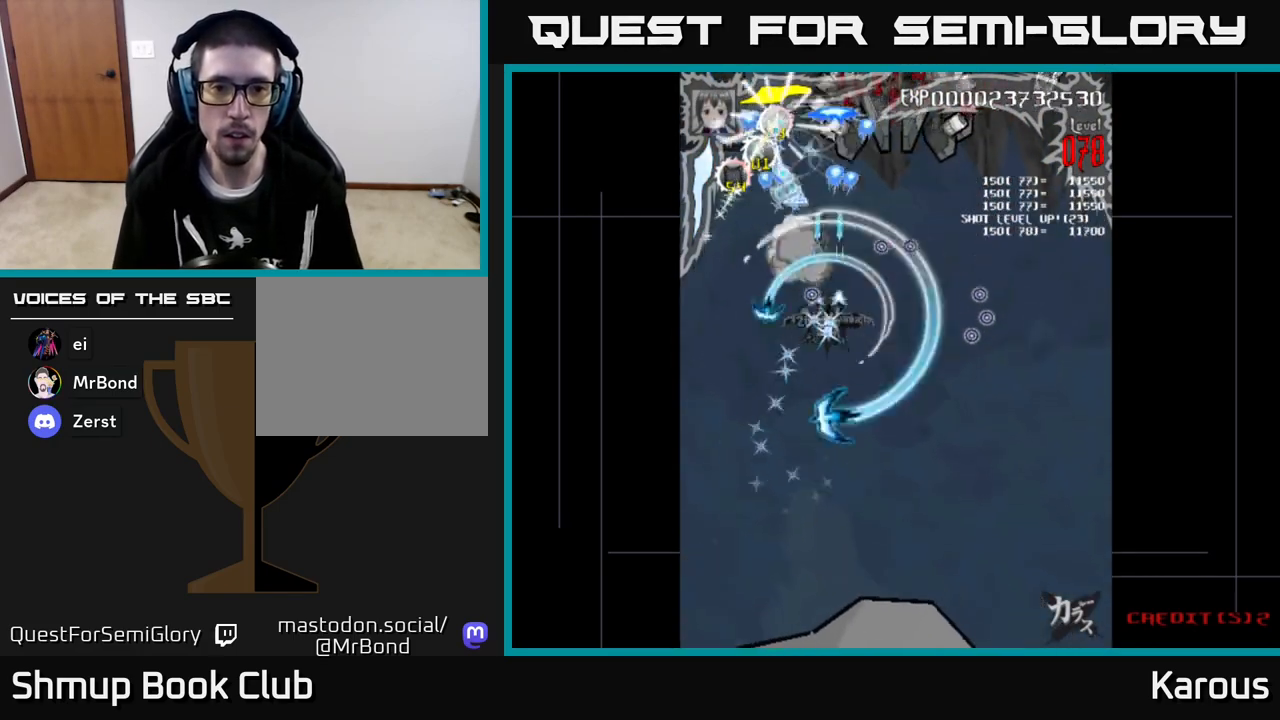
{"buttons": ["A", "DPAD_UP", "DPAD_RIGHT"], "left_stick": "center", "events": [[83, "DPAD_RIGHT", "down"], [133, "DPAD_DOWN", "up"], [200, "DPAD_UP", "down"], [333, "X", "down"], [500, "X", "up"]]}
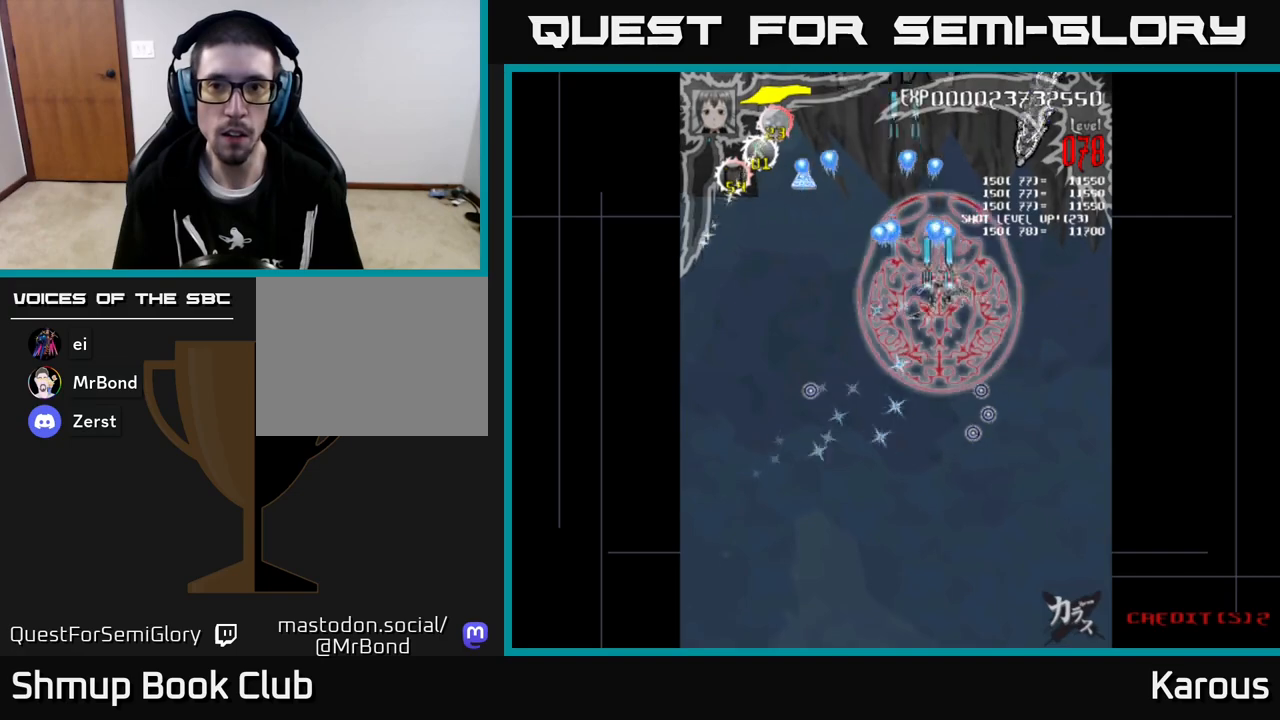
{"buttons": ["A", "DPAD_UP"], "left_stick": "center", "events": [[333, "DPAD_RIGHT", "up"]]}
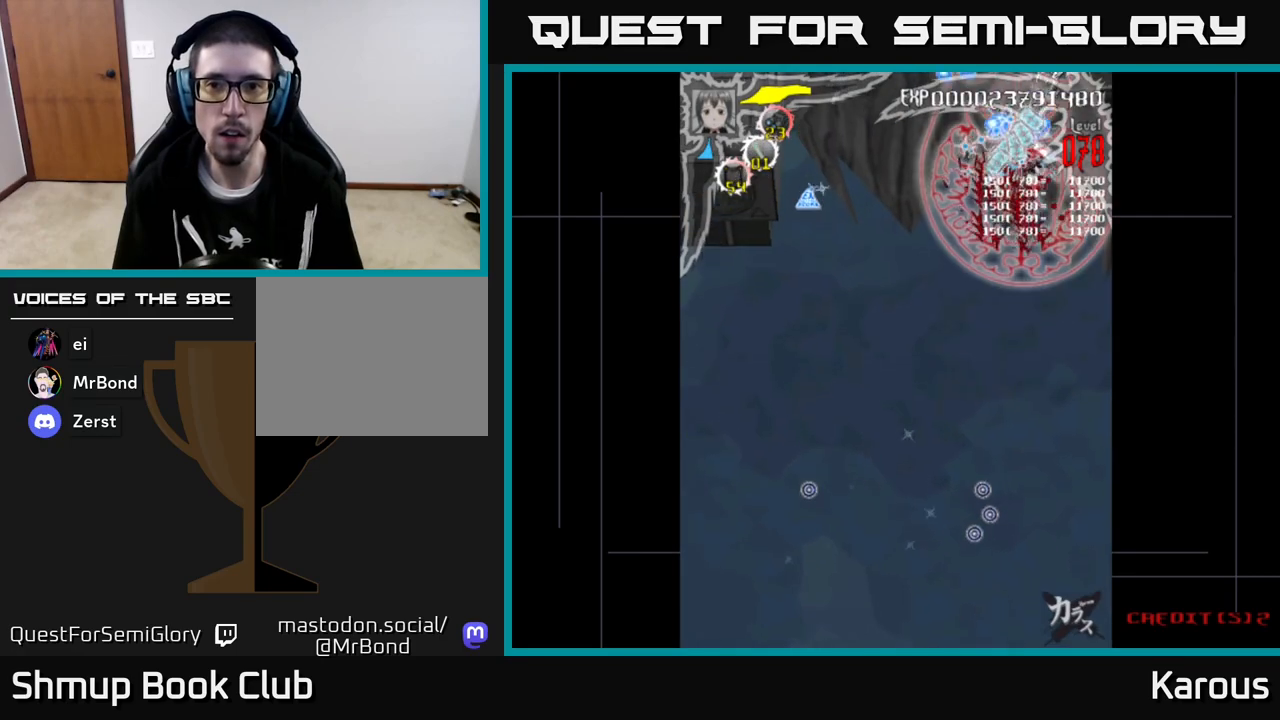
{"buttons": ["A", "DPAD_DOWN", "DPAD_LEFT"], "left_stick": "center", "events": [[267, "DPAD_RIGHT", "down"], [283, "DPAD_UP", "up"], [300, "DPAD_RIGHT", "up"], [350, "DPAD_DOWN", "down"], [383, "DPAD_LEFT", "down"]]}
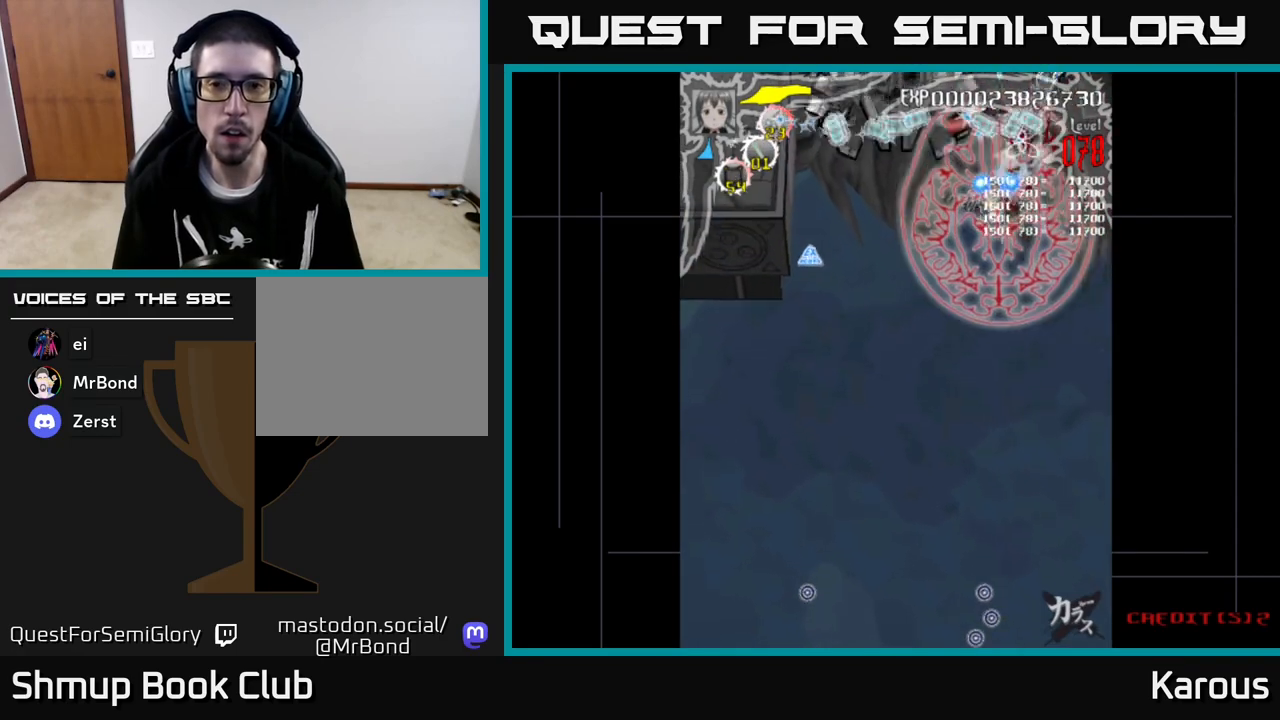
{"buttons": ["A"], "left_stick": "center", "events": [[417, "DPAD_DOWN", "up"], [500, "DPAD_LEFT", "up"]]}
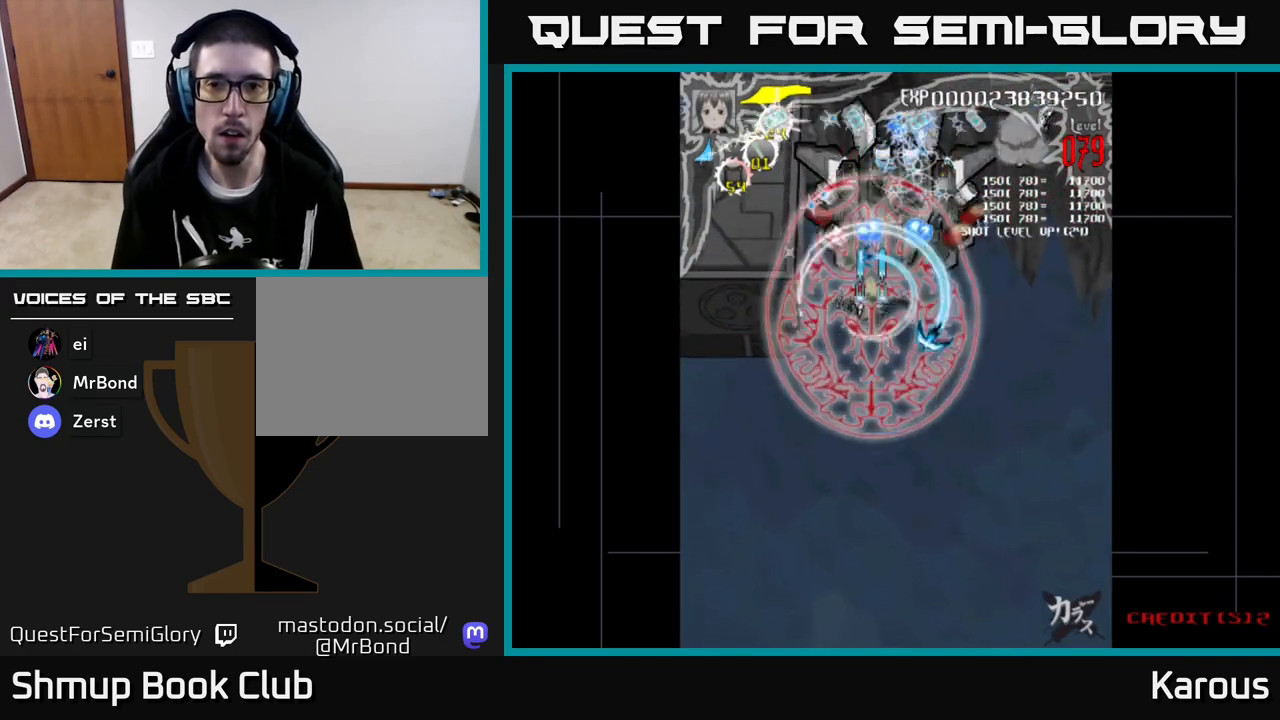
{"buttons": ["A", "DPAD_UP", "DPAD_RIGHT"], "left_stick": "center", "events": [[17, "DPAD_RIGHT", "down"], [200, "DPAD_UP", "down"]]}
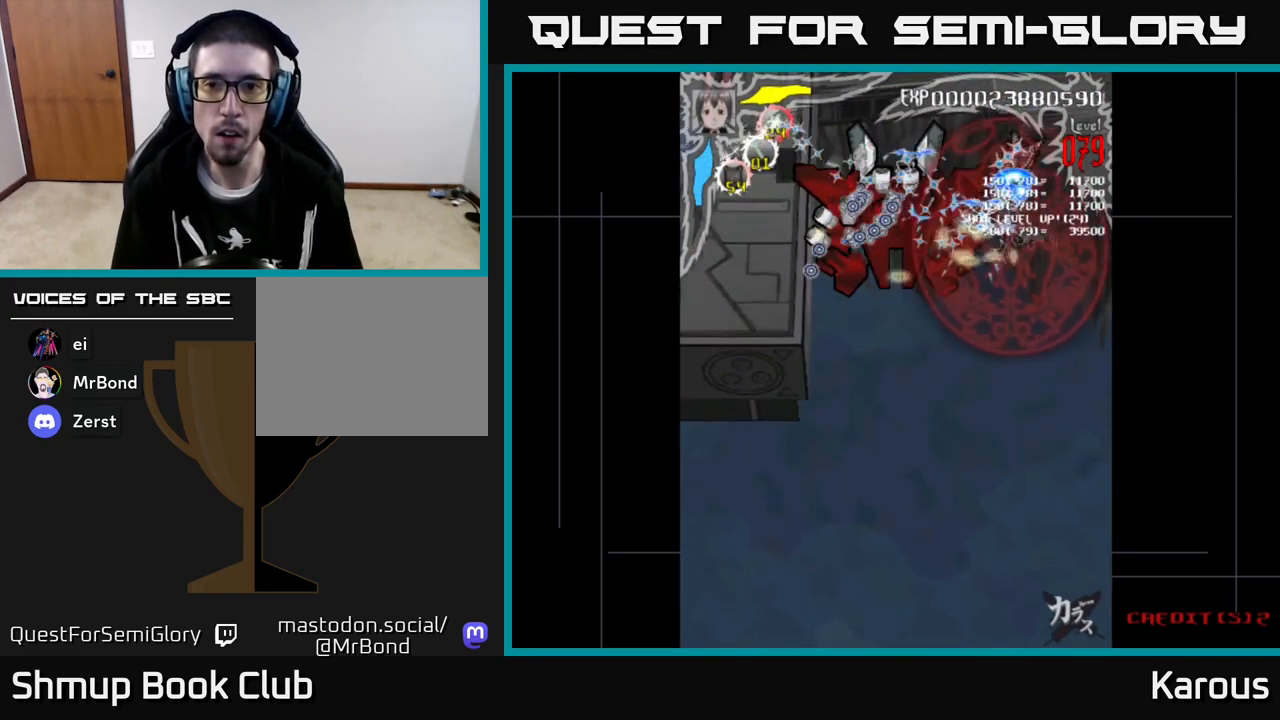
{"buttons": ["A", "DPAD_LEFT"], "left_stick": "center", "events": [[83, "DPAD_RIGHT", "up"], [133, "DPAD_LEFT", "down"], [167, "DPAD_UP", "up"], [200, "DPAD_DOWN", "down"], [417, "DPAD_DOWN", "up"]]}
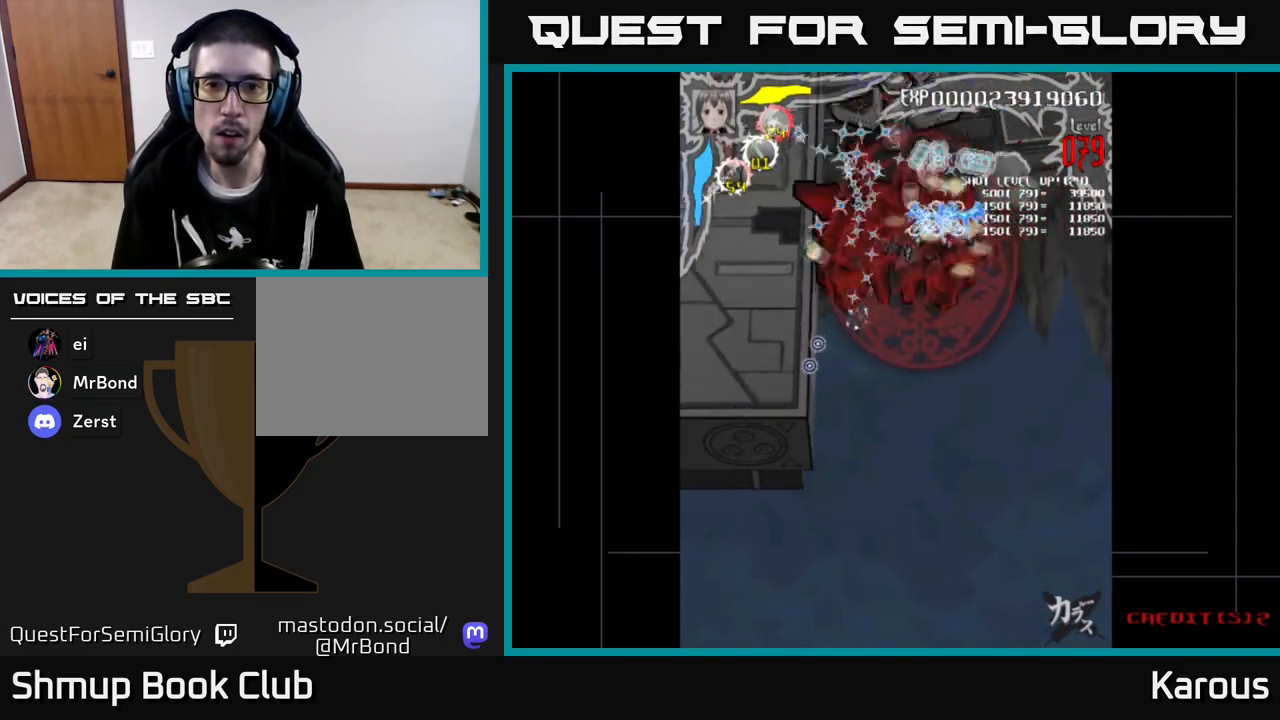
{"buttons": ["A"], "left_stick": "center", "events": [[83, "DPAD_DOWN", "down"], [133, "DPAD_LEFT", "up"], [183, "DPAD_RIGHT", "down"], [200, "DPAD_DOWN", "up"], [250, "DPAD_RIGHT", "up"]]}
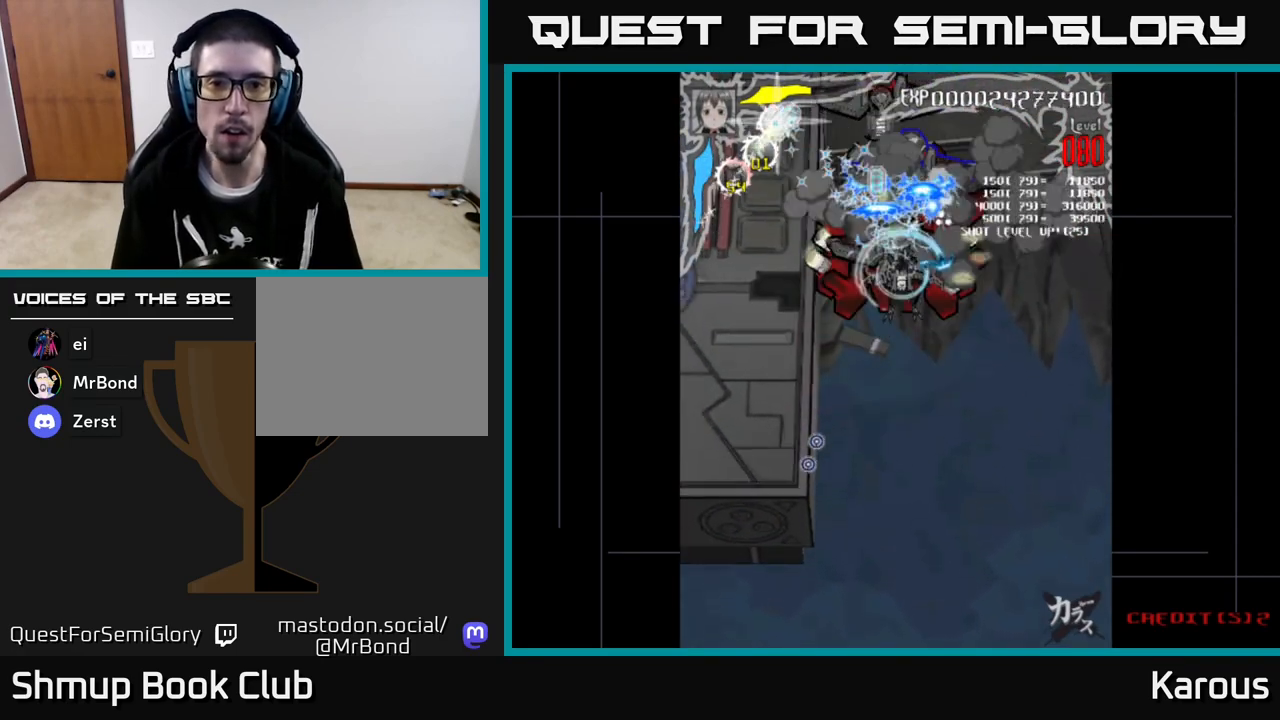
{"buttons": ["A", "DPAD_DOWN"], "left_stick": "center", "events": [[83, "DPAD_DOWN", "down"], [150, "DPAD_DOWN", "up"], [417, "DPAD_DOWN", "down"]]}
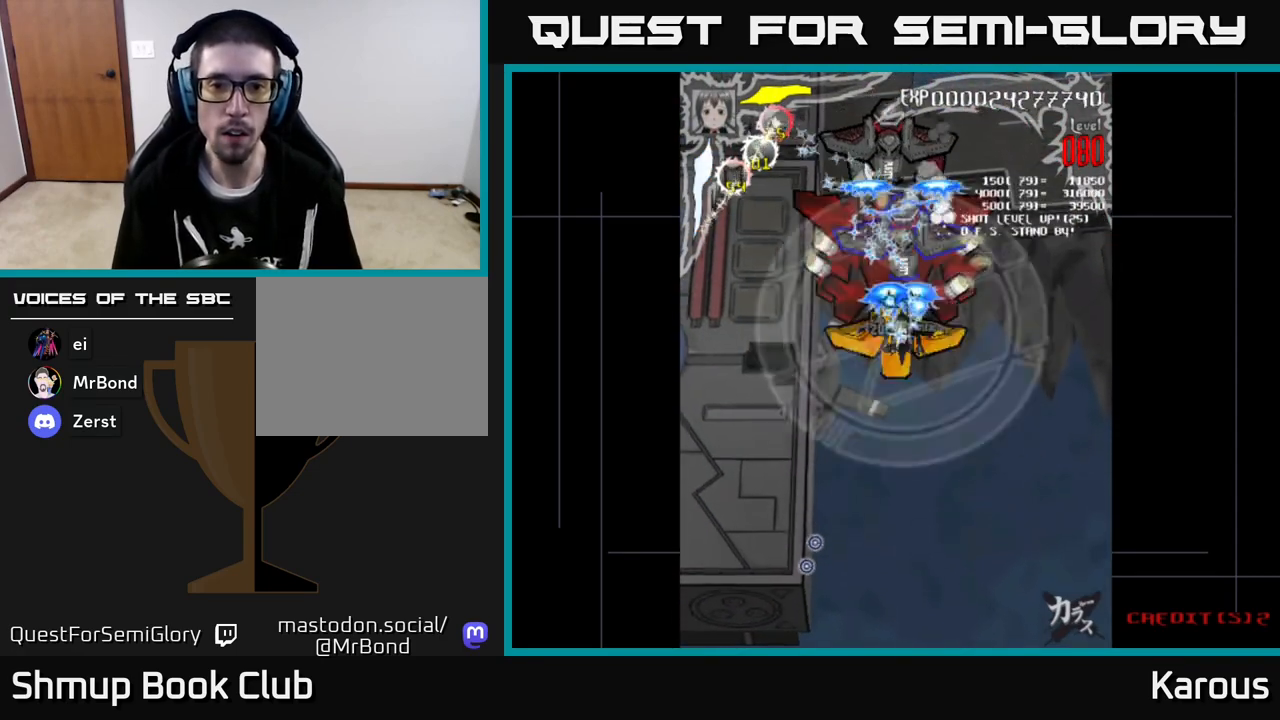
{"buttons": ["A", "DPAD_DOWN"], "left_stick": "center", "events": [[100, "DPAD_DOWN", "up"], [367, "DPAD_DOWN", "down"]]}
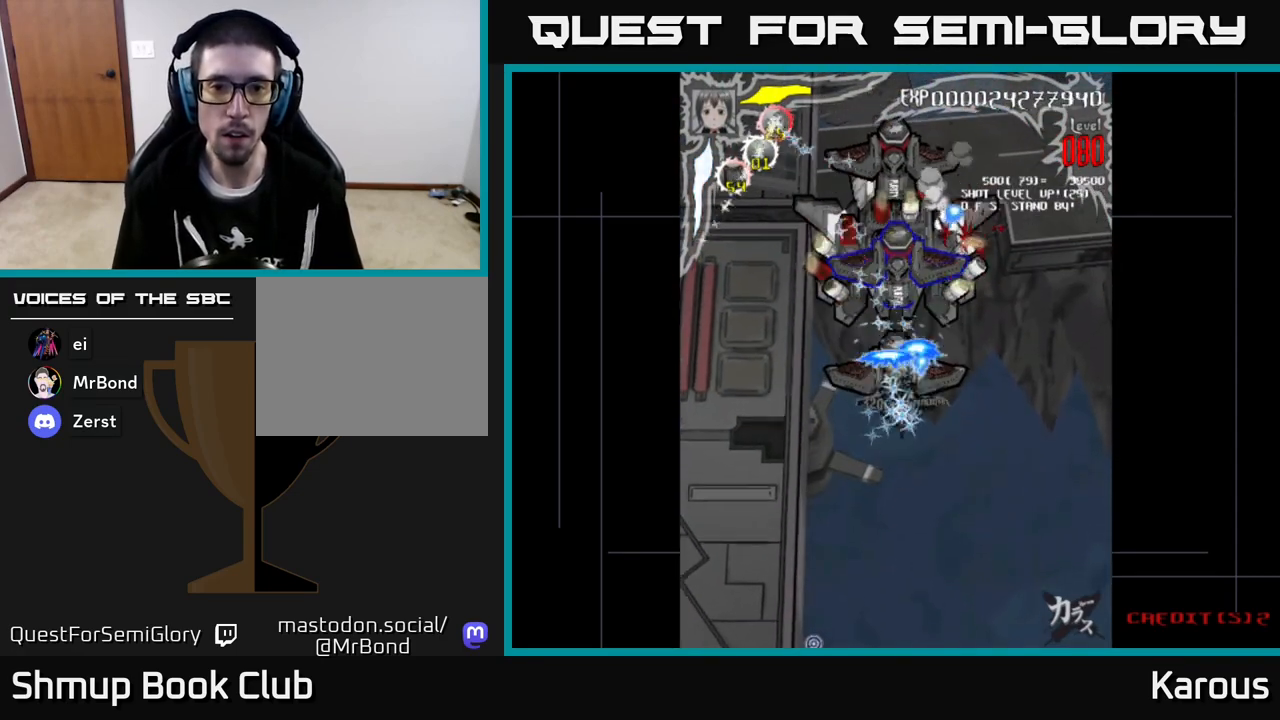
{"buttons": ["DPAD_DOWN"], "left_stick": "center", "events": [[33, "A", "up"]]}
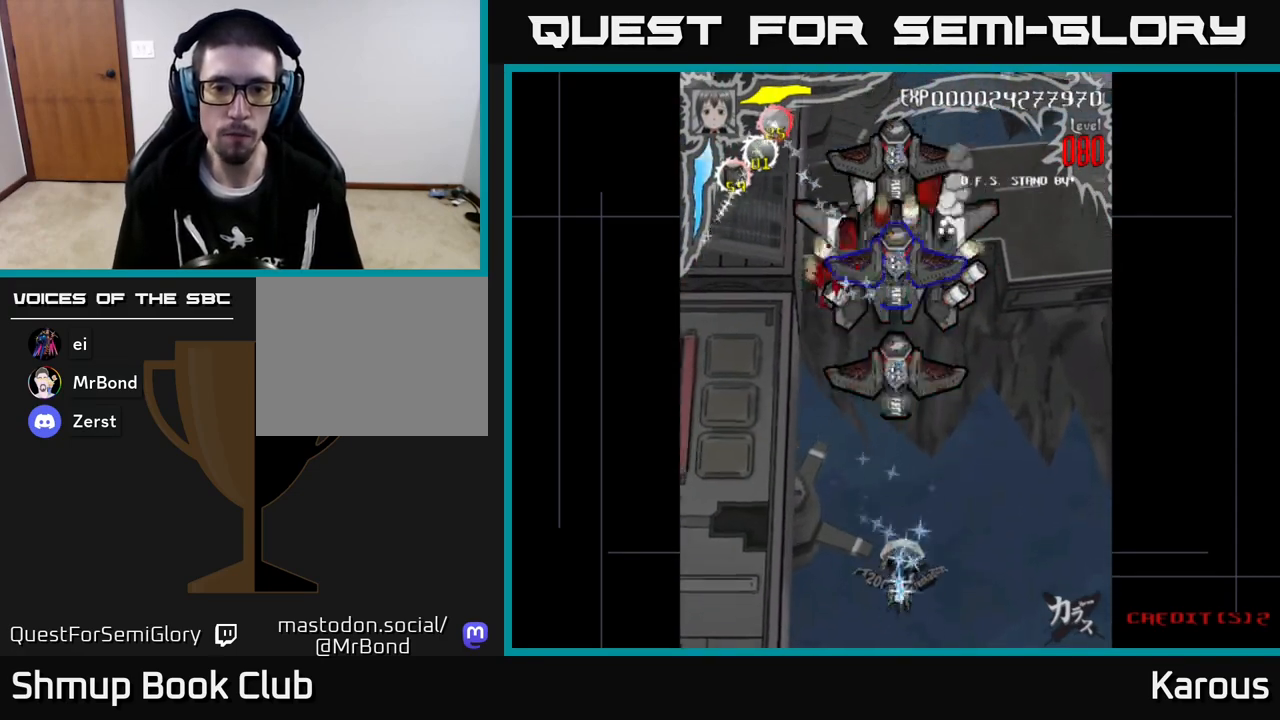
{"buttons": ["DPAD_UP"], "left_stick": "center", "events": [[100, "DPAD_DOWN", "up"], [233, "DPAD_UP", "down"]]}
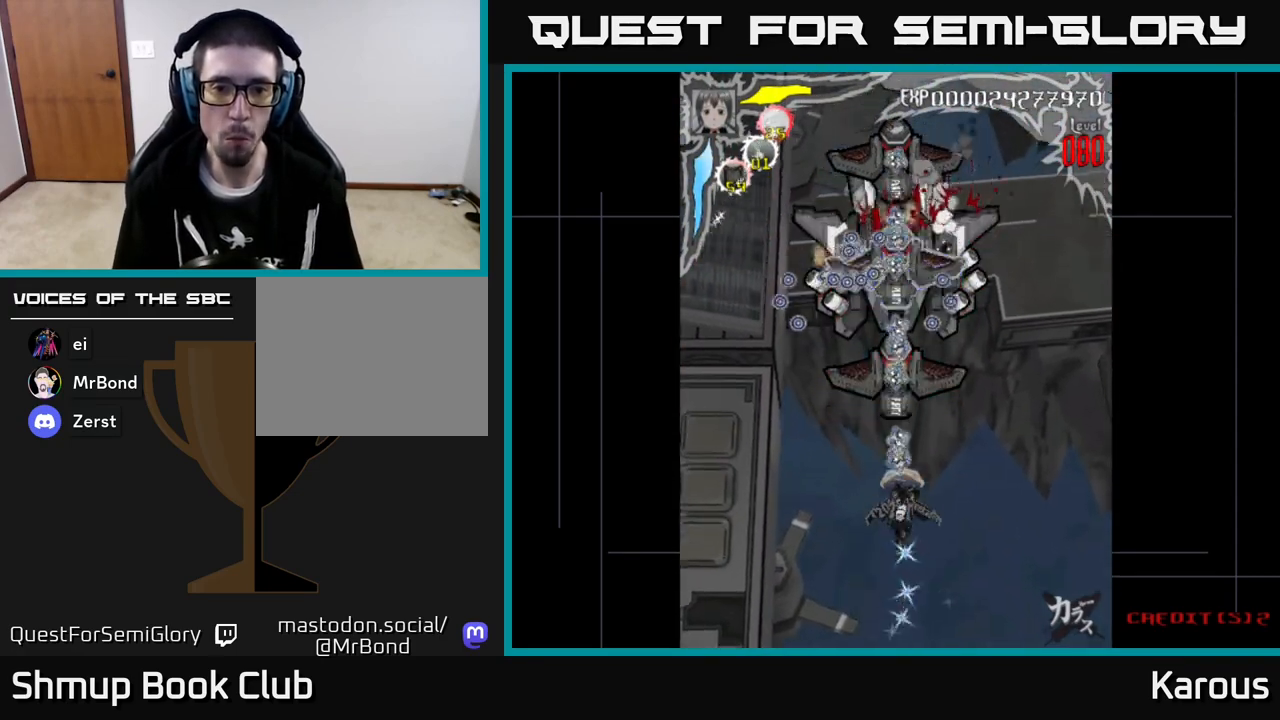
{"buttons": ["DPAD_DOWN"], "left_stick": "center", "events": [[433, "DPAD_UP", "up"], [467, "DPAD_DOWN", "down"]]}
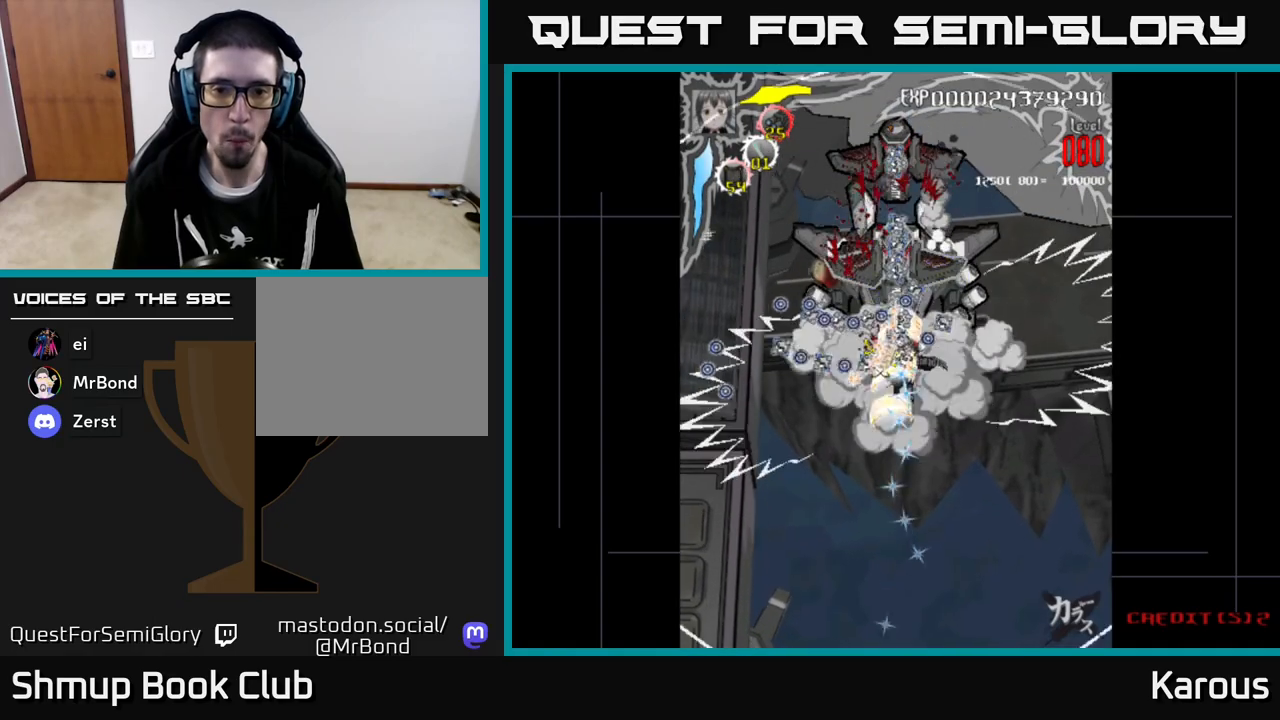
{"buttons": ["A", "DPAD_DOWN"], "left_stick": "center", "events": [[17, "A", "down"]]}
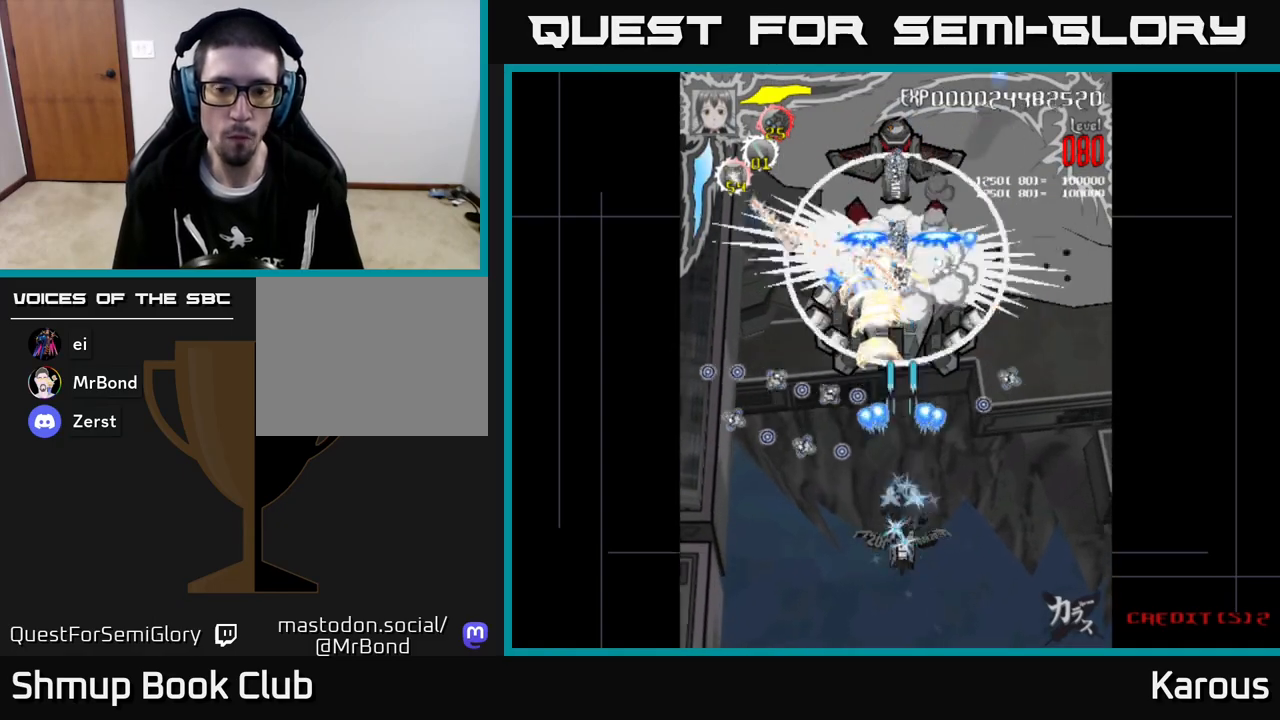
{"buttons": ["A"], "left_stick": "center", "events": [[67, "DPAD_DOWN", "up"]]}
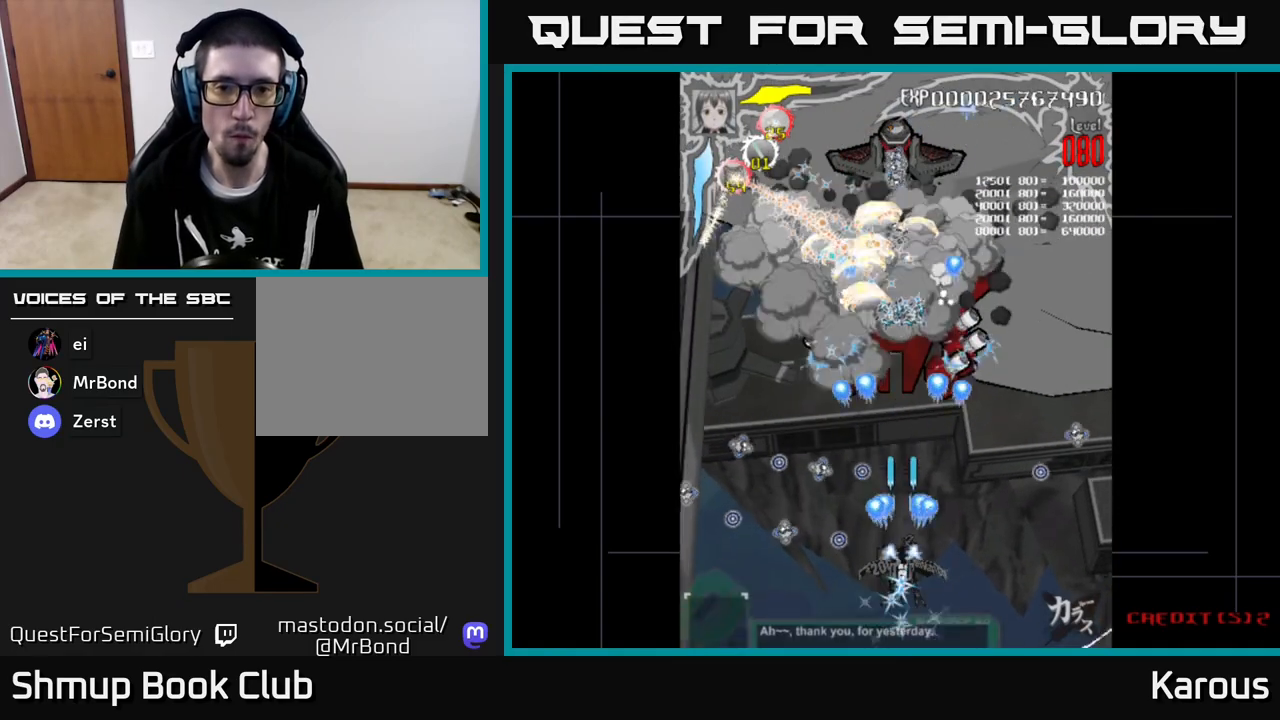
{"buttons": ["A"], "left_stick": "center", "events": []}
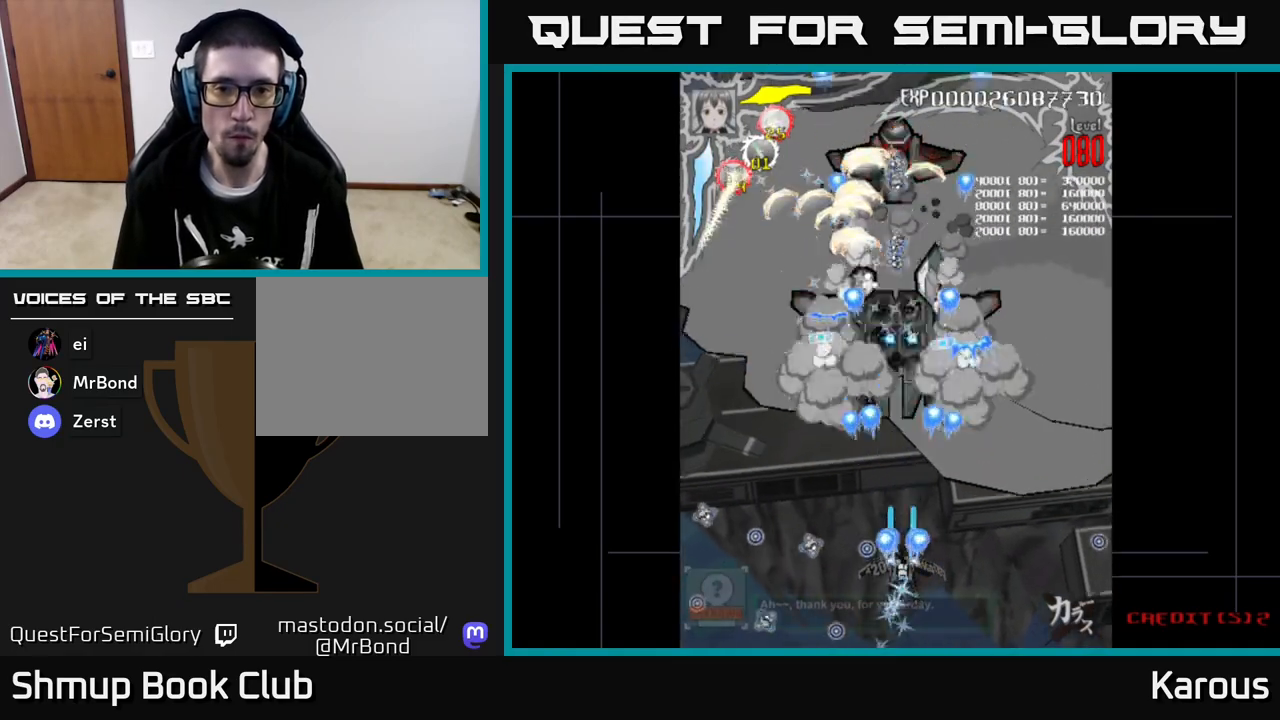
{"buttons": ["A", "DPAD_UP"], "left_stick": "center", "events": [[400, "DPAD_UP", "down"]]}
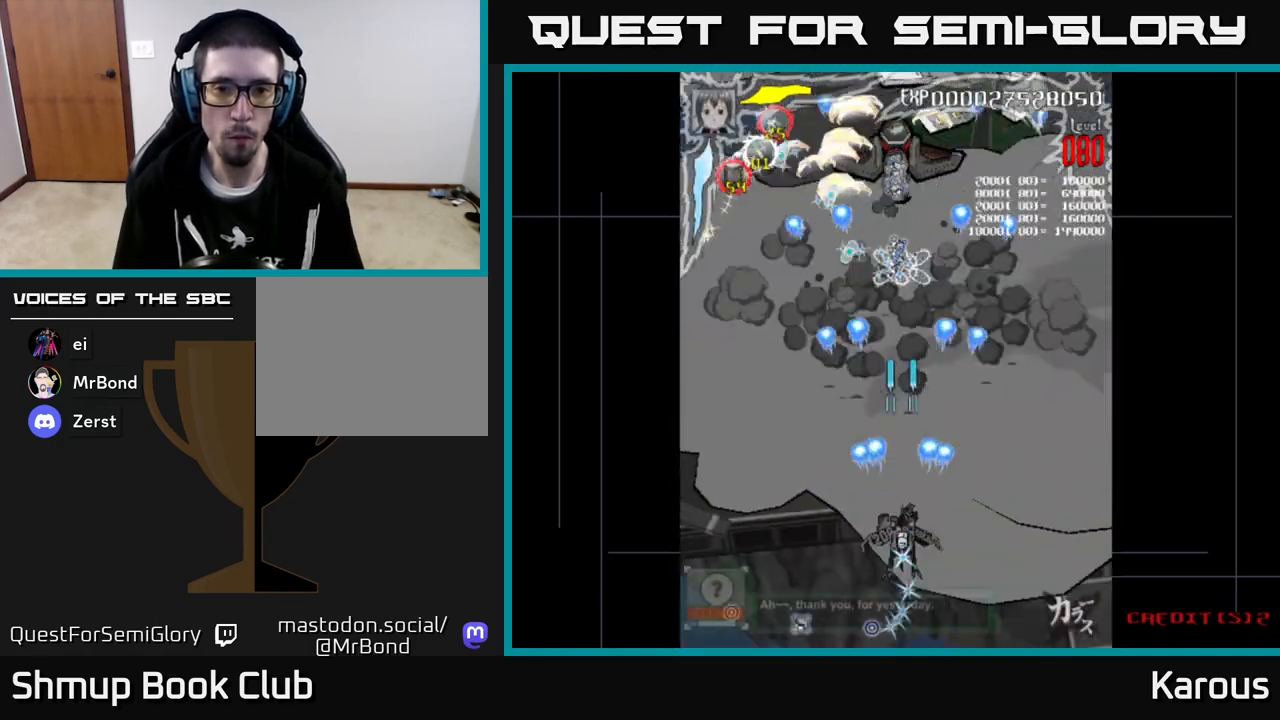
{"buttons": ["DPAD_UP"], "left_stick": "center", "events": [[17, "A", "up"]]}
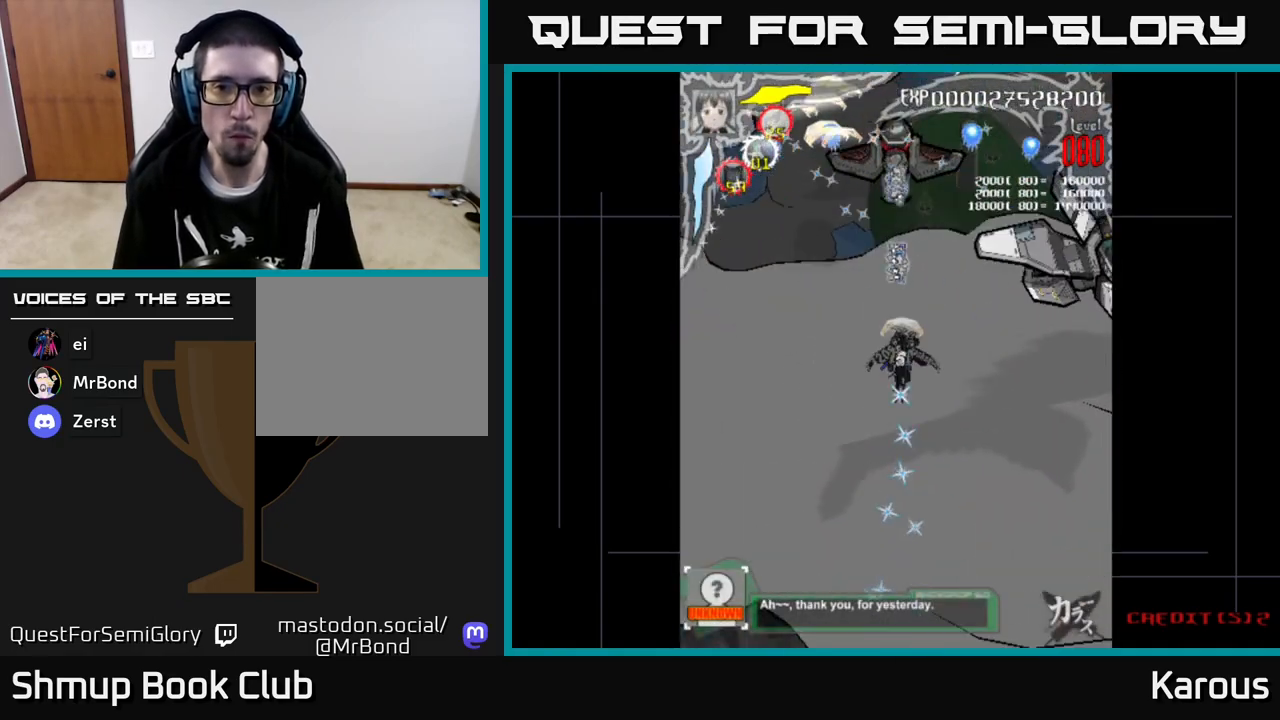
{"buttons": ["DPAD_UP"], "left_stick": "center", "events": []}
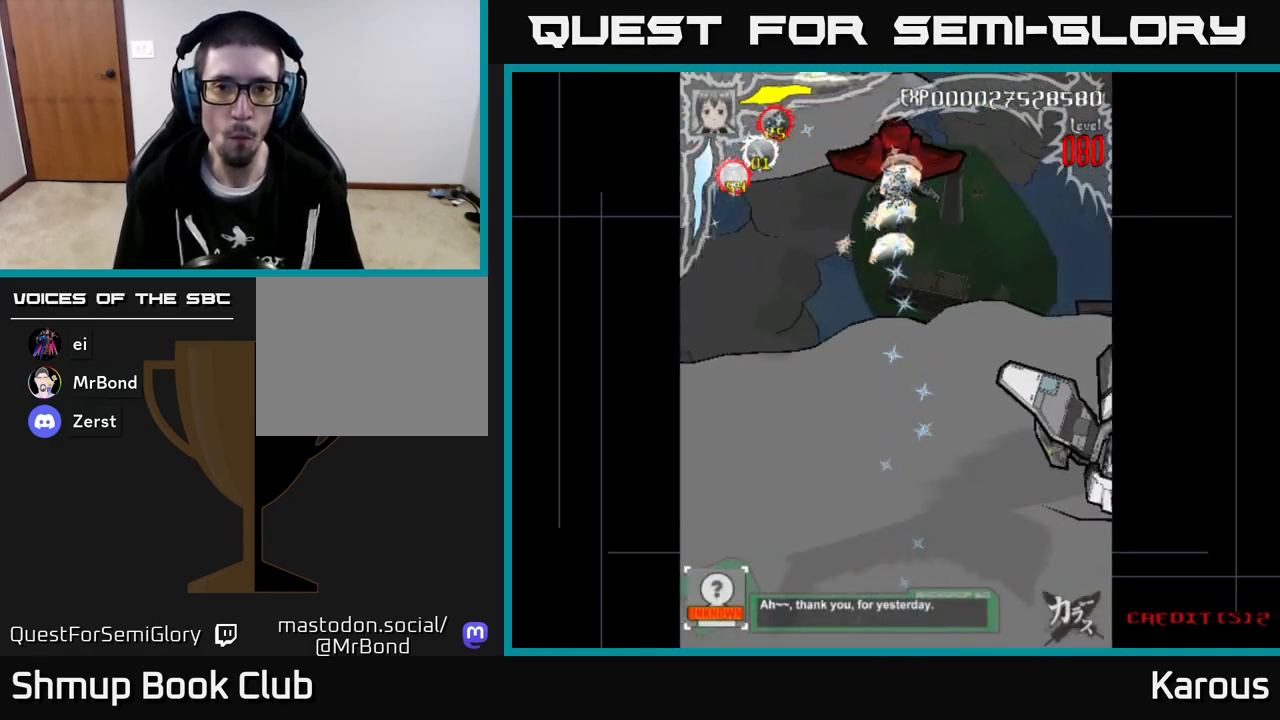
{"buttons": ["A", "DPAD_LEFT"], "left_stick": "center", "events": [[33, "DPAD_UP", "up"], [50, "DPAD_DOWN", "down"], [133, "A", "down"], [500, "DPAD_DOWN", "up"], [500, "DPAD_LEFT", "down"]]}
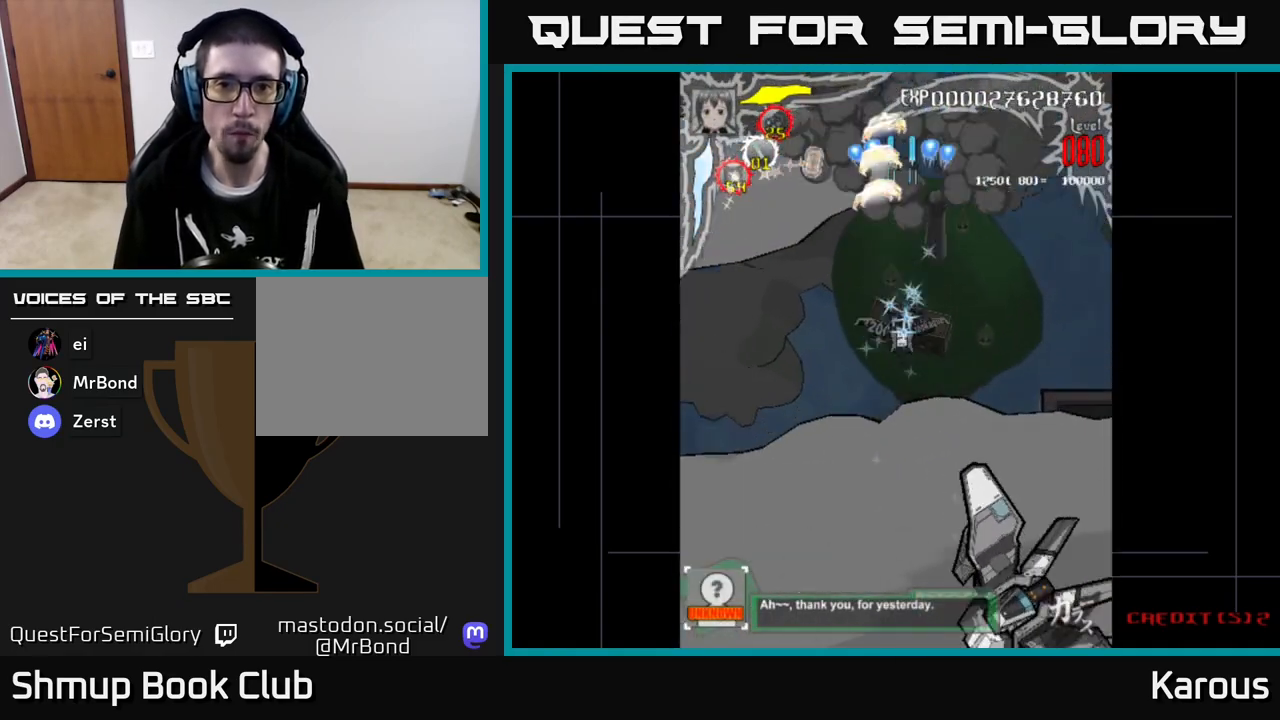
{"buttons": ["A", "DPAD_DOWN"], "left_stick": "center", "events": [[83, "DPAD_UP", "down"], [217, "DPAD_UP", "up"], [267, "DPAD_DOWN", "down"], [483, "DPAD_LEFT", "up"]]}
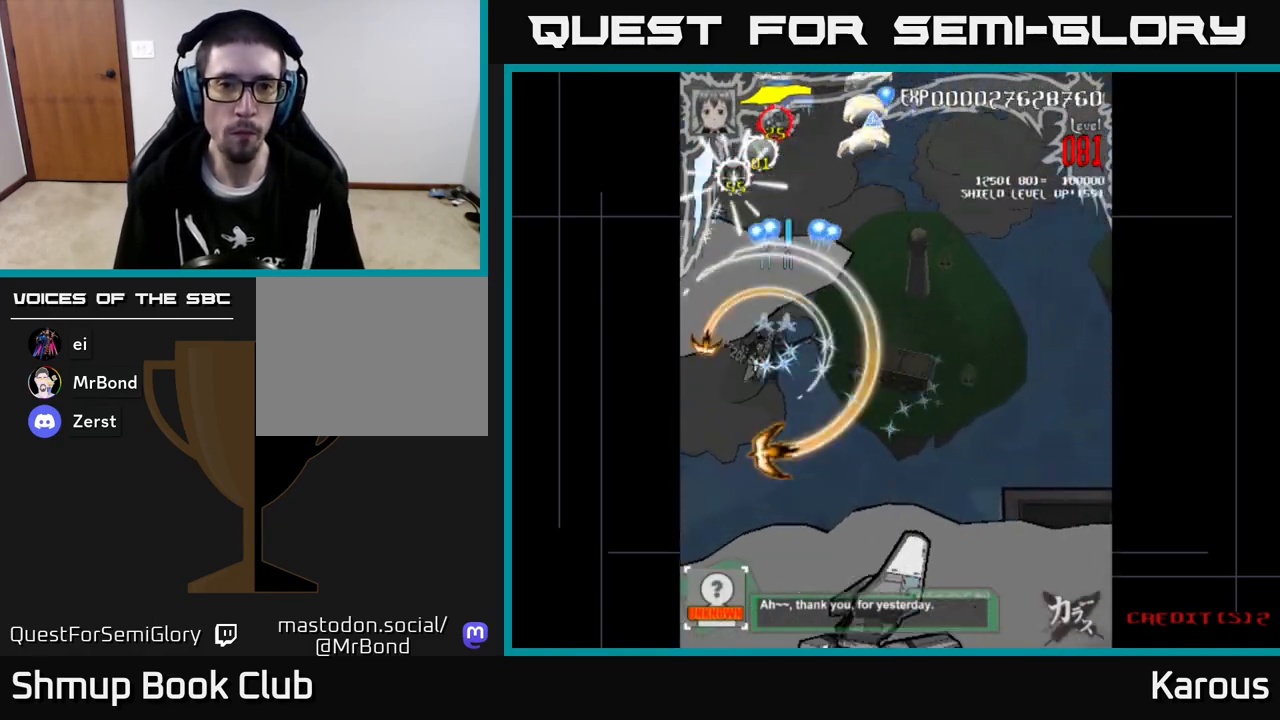
{"buttons": ["A", "DPAD_UP", "DPAD_RIGHT"], "left_stick": "center", "events": [[133, "DPAD_DOWN", "up"], [167, "DPAD_LEFT", "down"], [183, "DPAD_UP", "down"], [233, "DPAD_LEFT", "up"], [283, "X", "down"], [317, "DPAD_RIGHT", "down"], [433, "X", "up"]]}
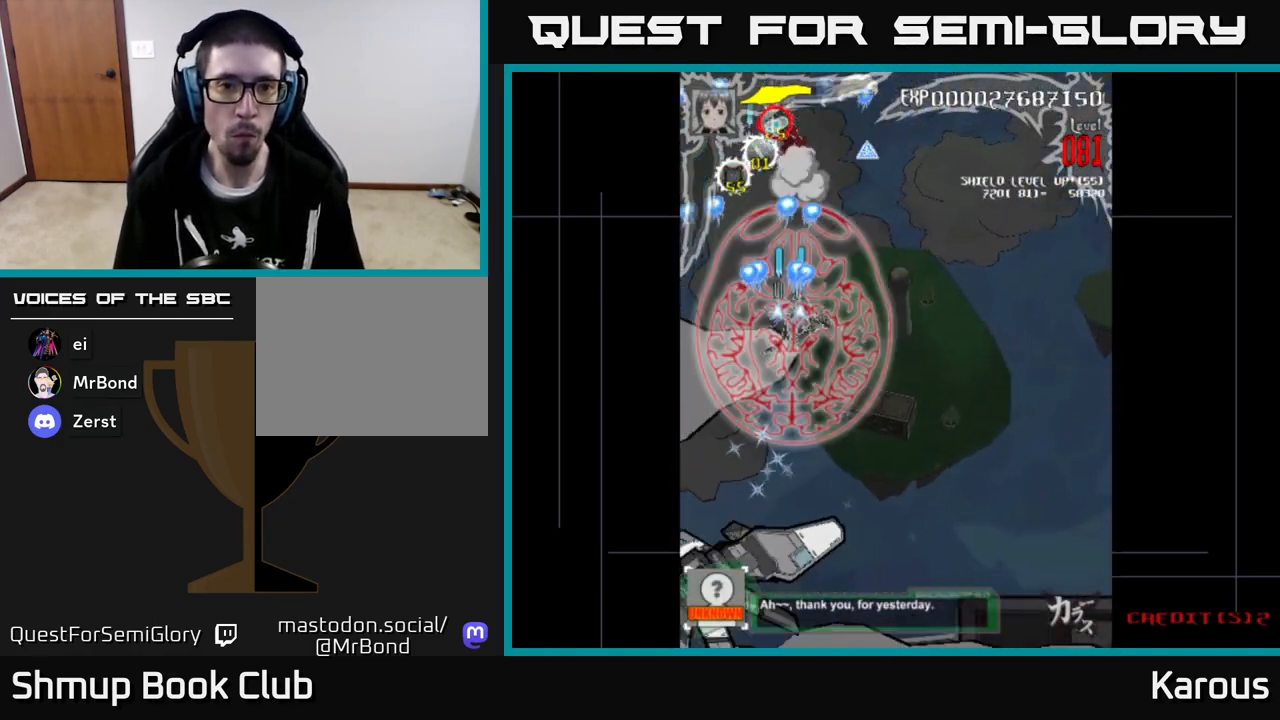
{"buttons": ["A"], "left_stick": "center", "events": [[17, "DPAD_RIGHT", "up"], [450, "DPAD_UP", "up"]]}
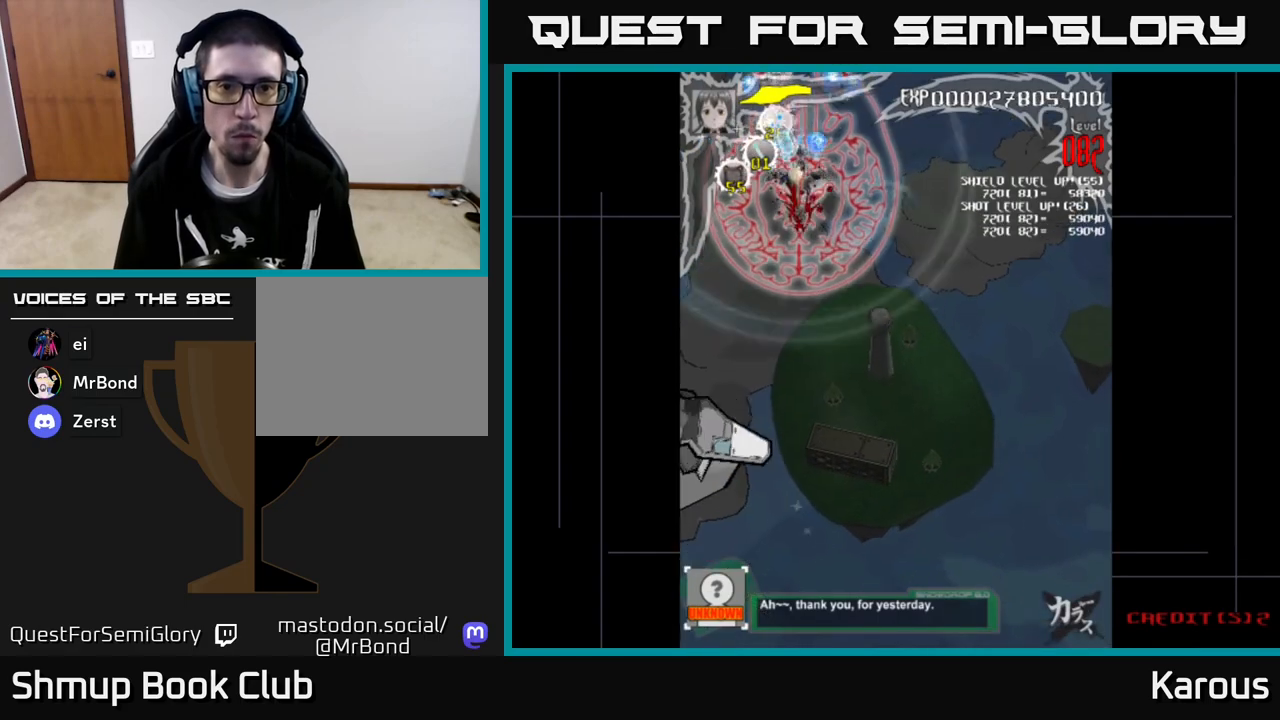
{"buttons": ["A"], "left_stick": "center", "events": [[67, "DPAD_LEFT", "down"], [133, "DPAD_LEFT", "up"]]}
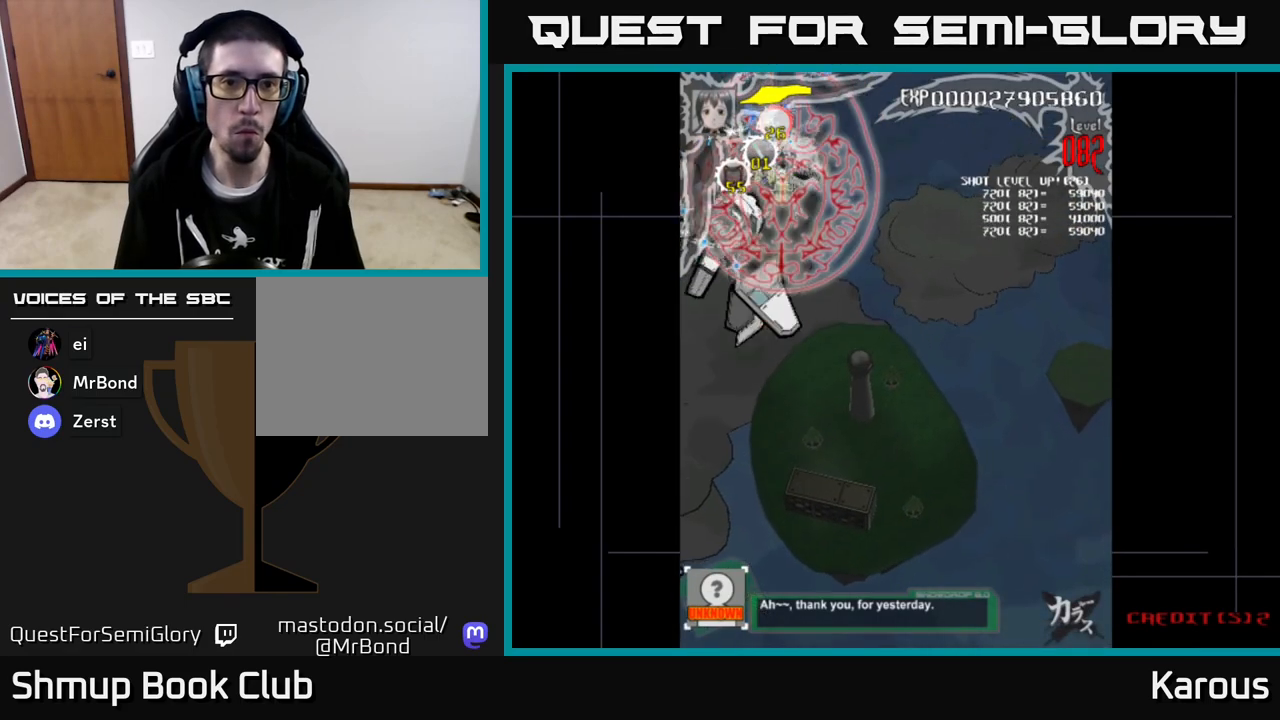
{"buttons": ["A"], "left_stick": "center", "events": []}
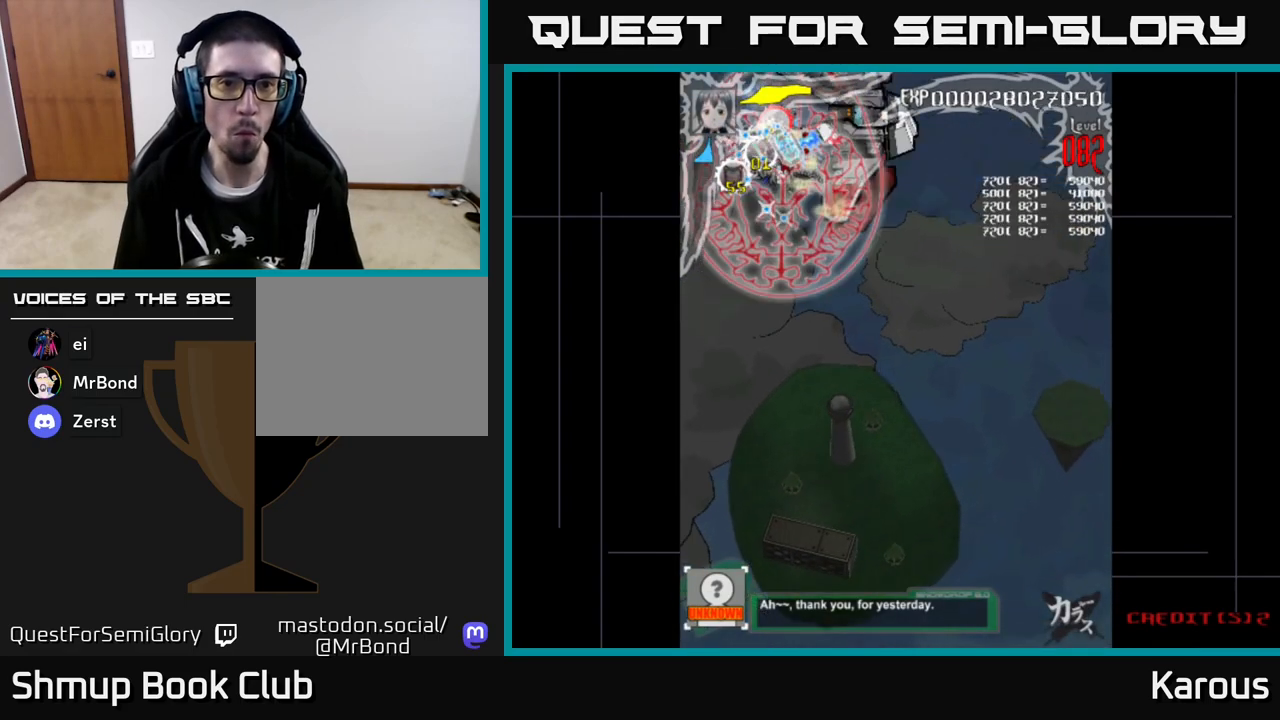
{"buttons": ["A"], "left_stick": "center", "events": []}
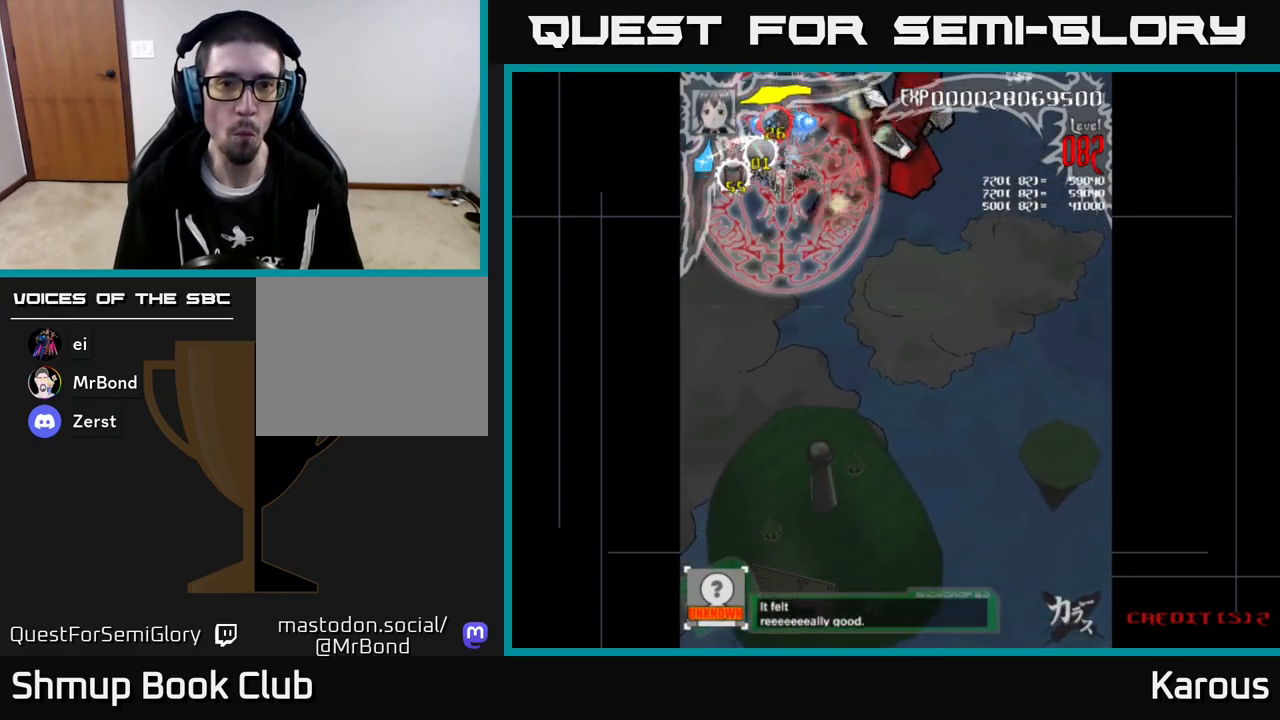
{"buttons": ["A", "DPAD_RIGHT"], "left_stick": "center", "events": [[133, "DPAD_DOWN", "down"], [150, "DPAD_RIGHT", "down"], [417, "DPAD_DOWN", "up"]]}